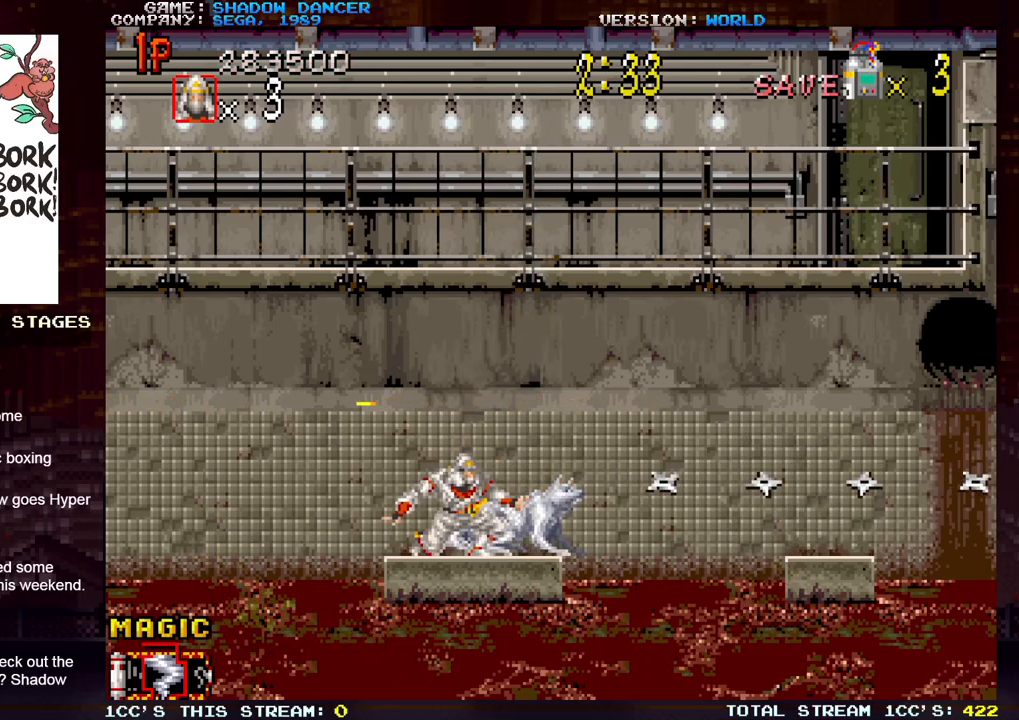
Gameplay with a controller (arcade stick); each line is a JSON object with the inputs held at the frame after it. "events" lists button and stick changes between this image and that frame as [ms after this image, input, new state], when the widget could be followed in between. Not read: L3 R3.
{"buttons": ["TRIANGLE"], "left_stick": "up", "events": [[33, "SQUARE", "up"], [183, "left_stick", "center"], [233, "left_stick", "up"], [283, "TRIANGLE", "down"], [350, "TRIANGLE", "up"], [450, "TRIANGLE", "down"]]}
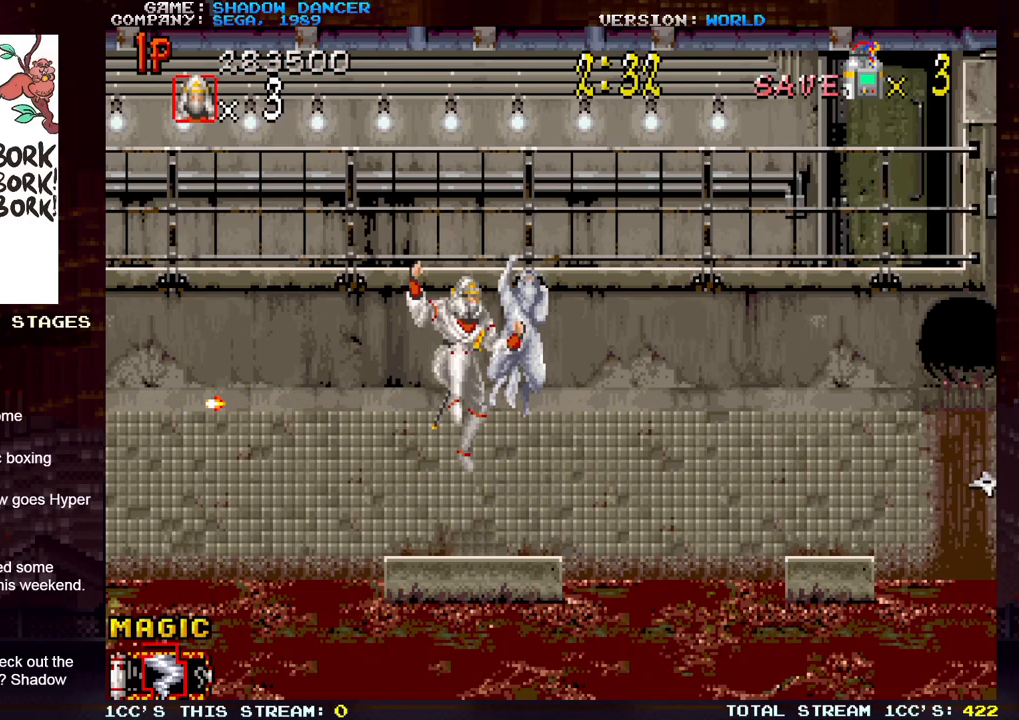
{"buttons": [], "left_stick": "center", "events": [[33, "TRIANGLE", "up"], [333, "left_stick", "center"]]}
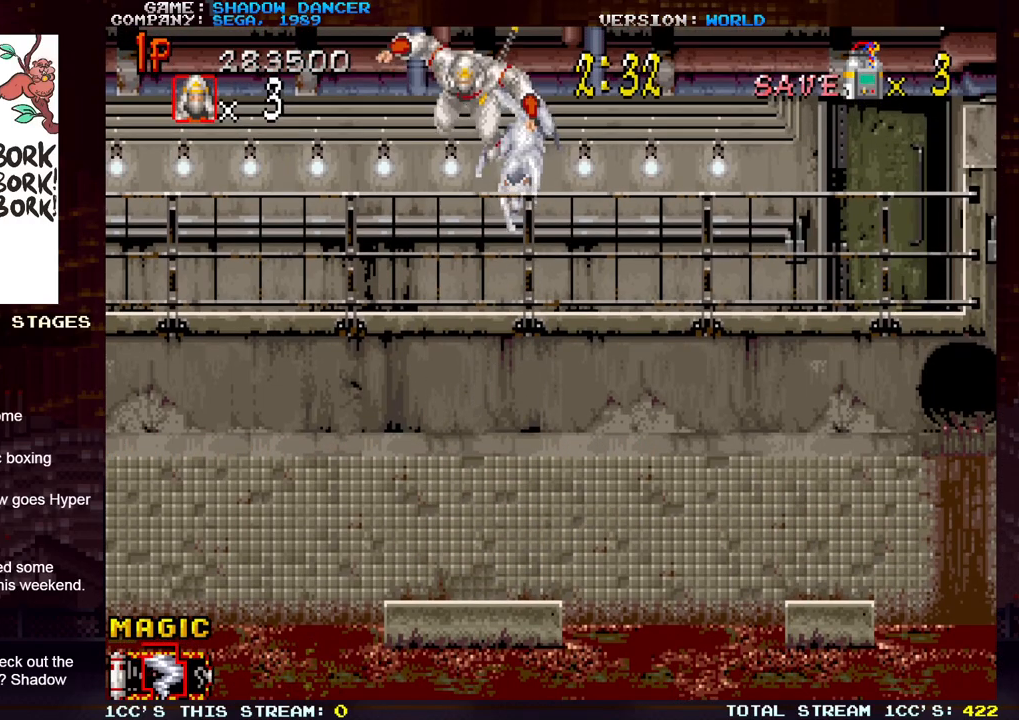
{"buttons": [], "left_stick": "right", "events": [[117, "left_stick", "right"]]}
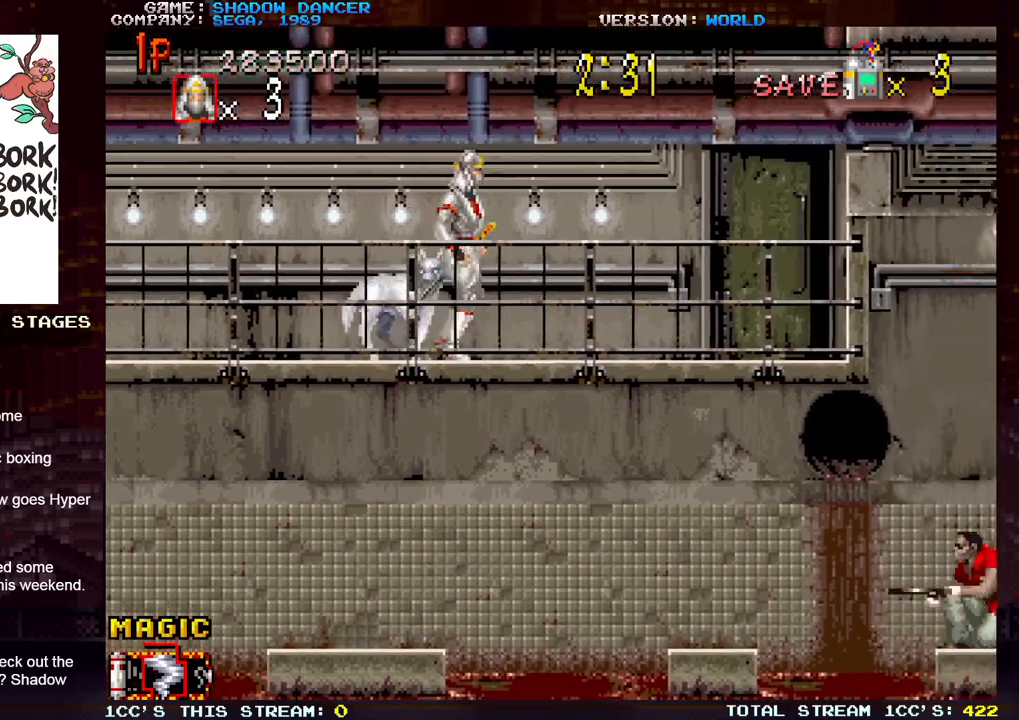
{"buttons": [], "left_stick": "center", "events": [[500, "left_stick", "center"]]}
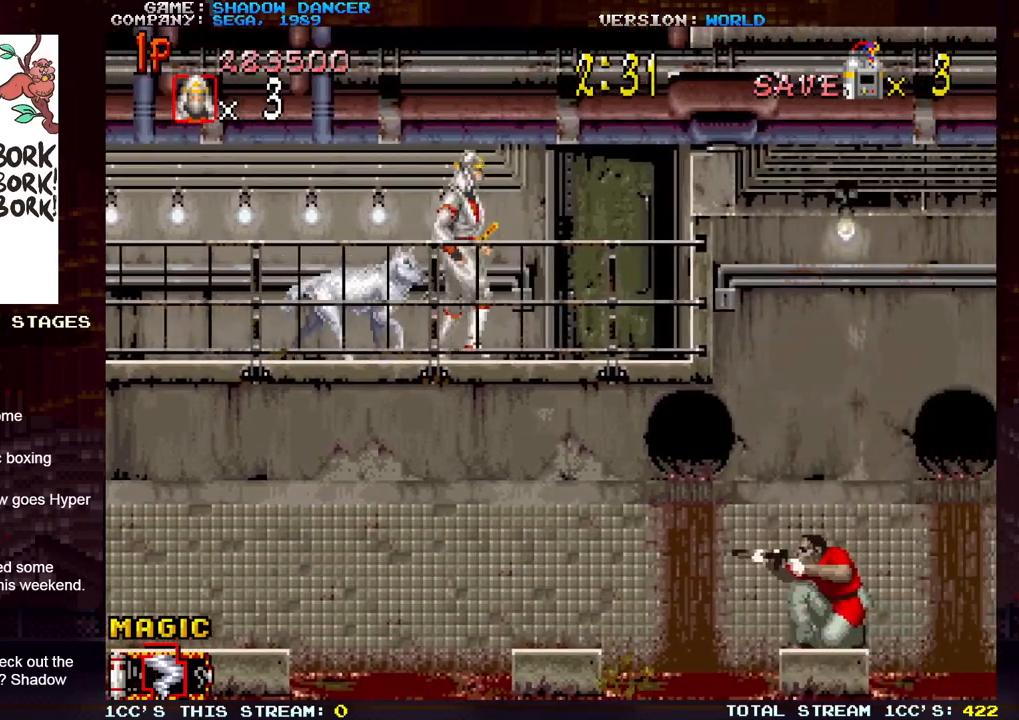
{"buttons": [], "left_stick": "left", "events": [[50, "left_stick", "left"]]}
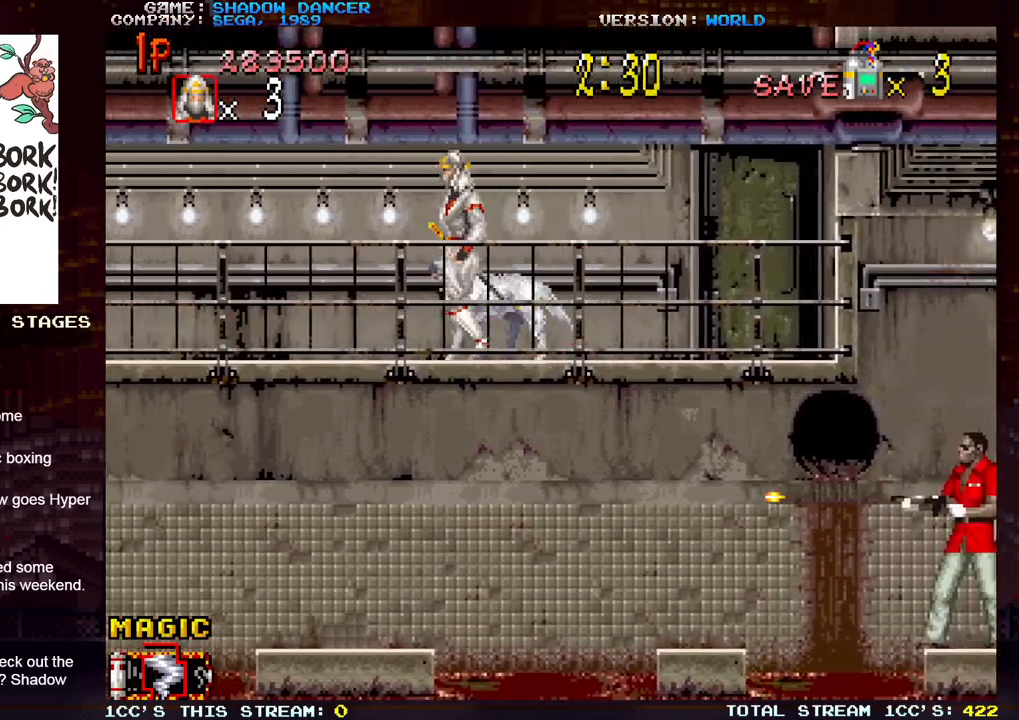
{"buttons": [], "left_stick": "right", "events": [[350, "left_stick", "center"], [417, "left_stick", "right"]]}
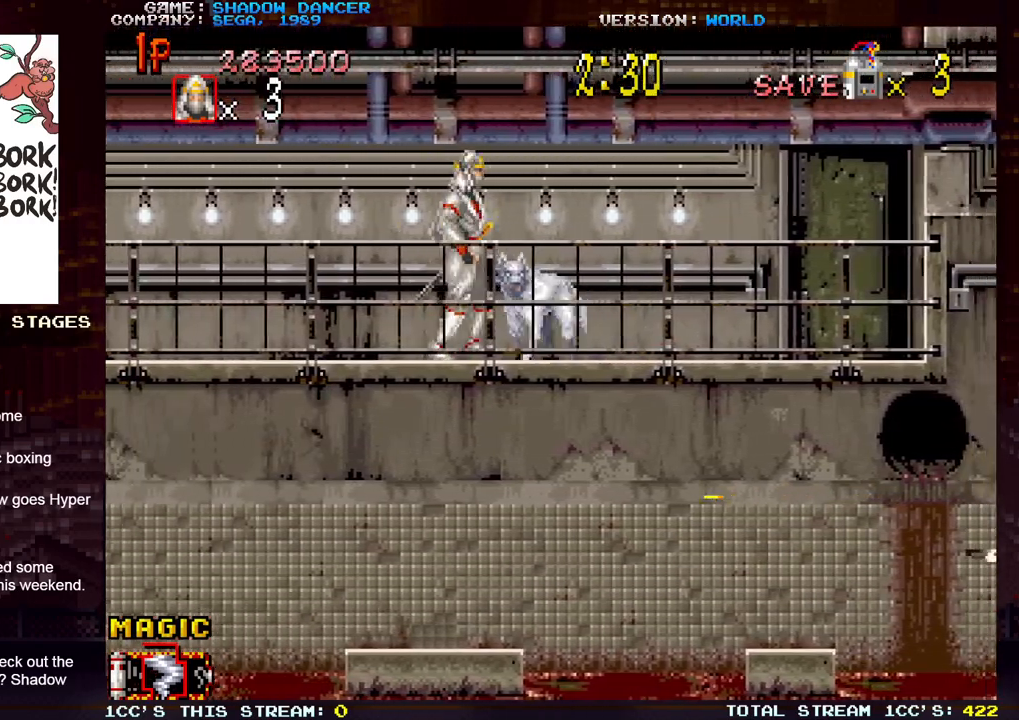
{"buttons": [], "left_stick": "down", "events": [[117, "left_stick", "center"], [400, "left_stick", "down"]]}
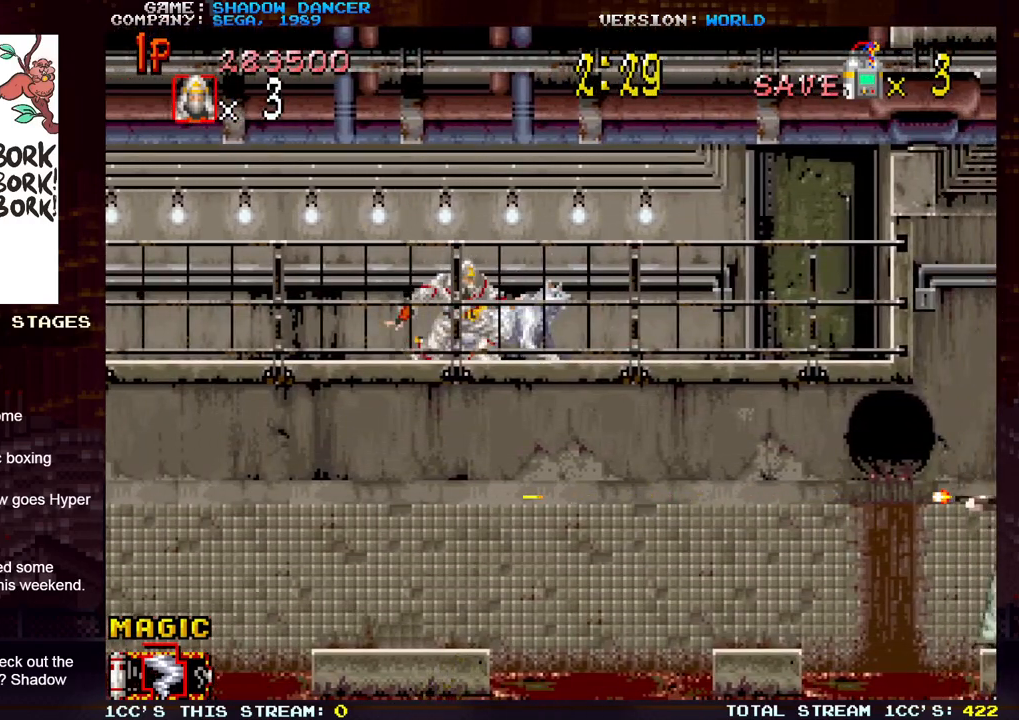
{"buttons": [], "left_stick": "down", "events": [[33, "TRIANGLE", "down"], [167, "TRIANGLE", "up"]]}
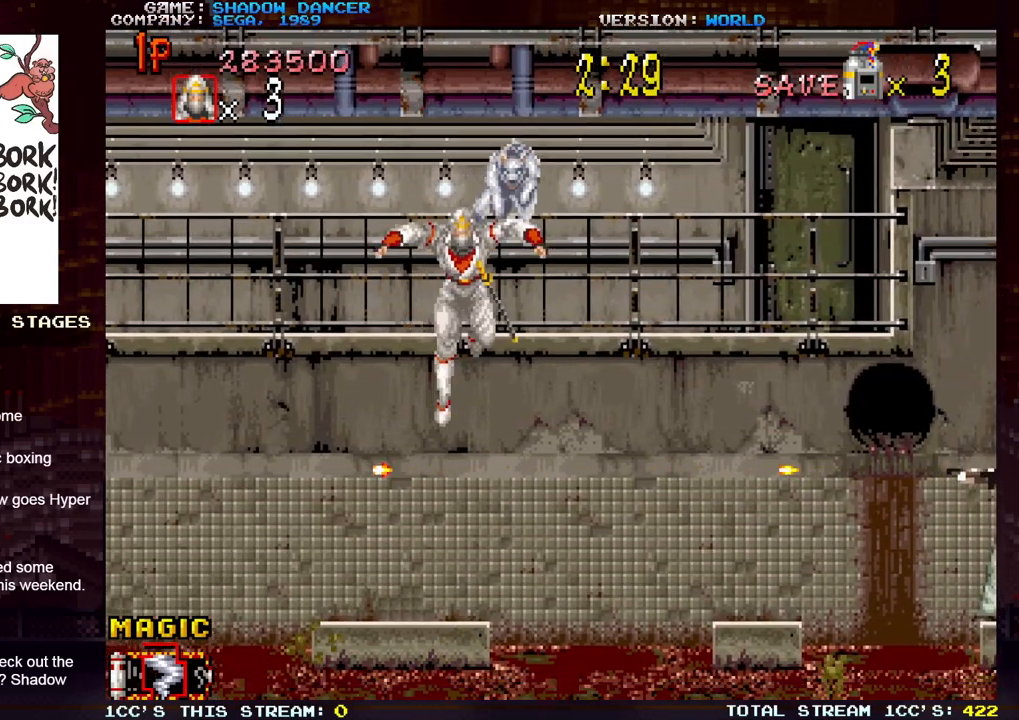
{"buttons": ["SQUARE"], "left_stick": "down", "events": [[217, "SQUARE", "down"], [250, "SQUARE", "up"], [350, "SQUARE", "down"], [417, "SQUARE", "up"], [500, "SQUARE", "down"]]}
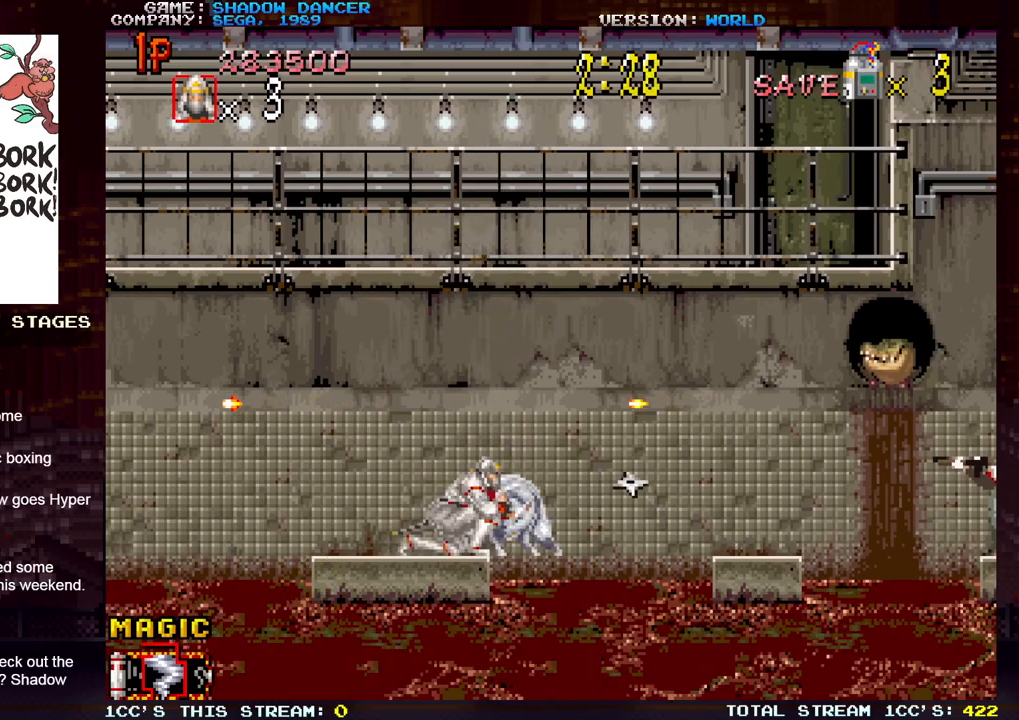
{"buttons": [], "left_stick": "down", "events": [[100, "SQUARE", "up"], [167, "SQUARE", "down"], [267, "SQUARE", "up"], [350, "SQUARE", "down"], [467, "SQUARE", "up"]]}
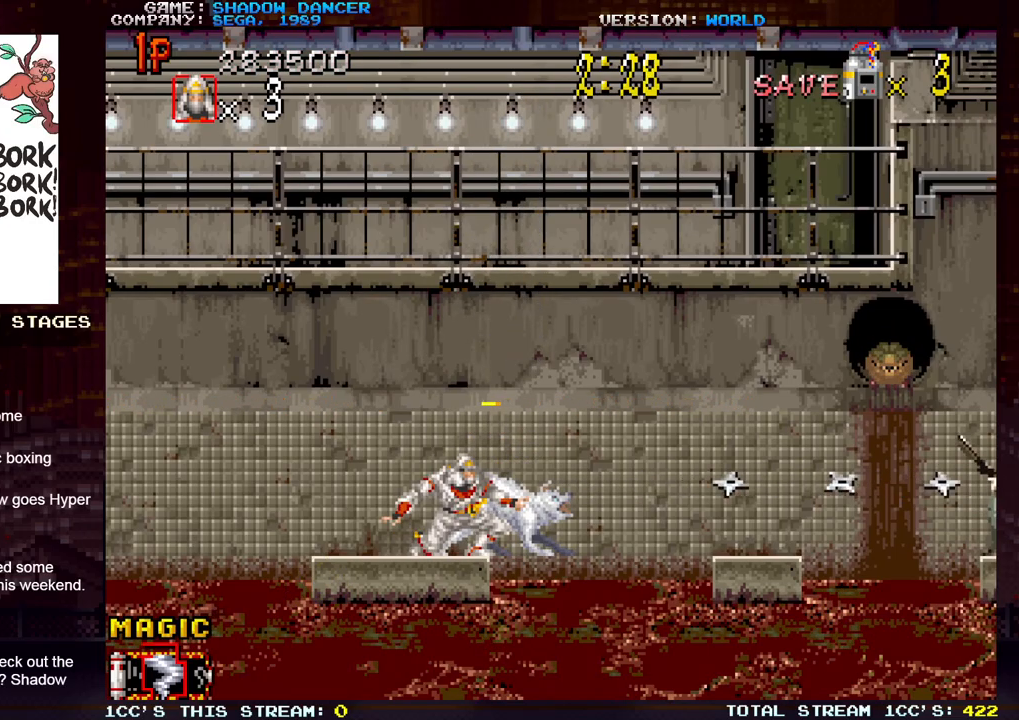
{"buttons": ["SQUARE"], "left_stick": "down", "events": [[17, "SQUARE", "down"], [133, "SQUARE", "up"], [183, "SQUARE", "down"], [283, "SQUARE", "up"], [367, "SQUARE", "down"], [483, "SQUARE", "up"], [500, "SQUARE", "down"]]}
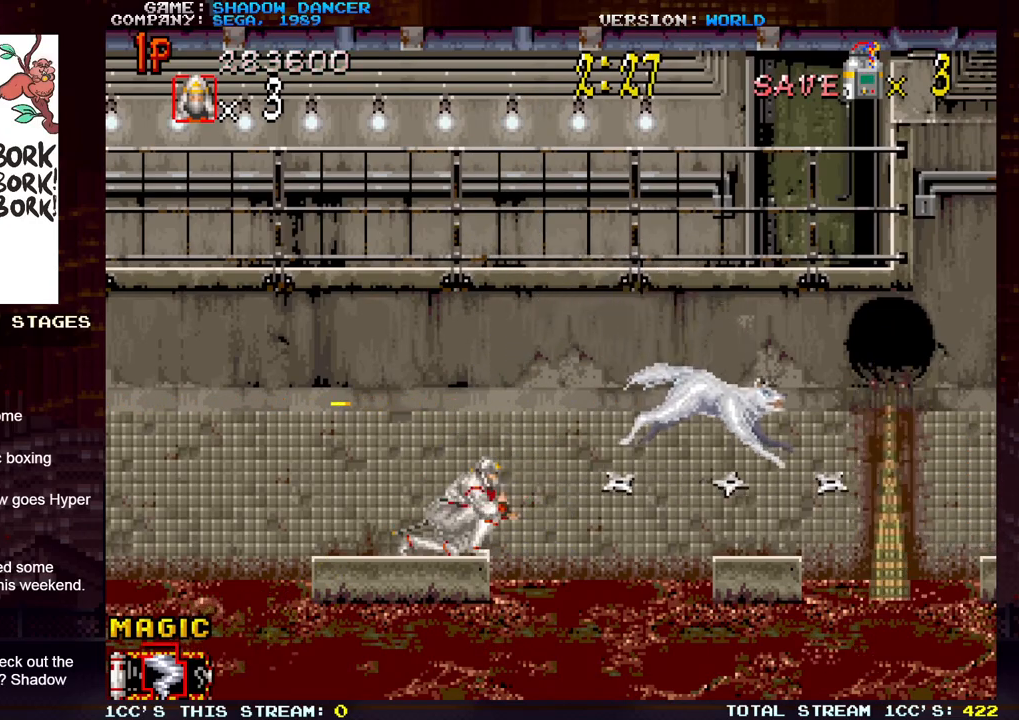
{"buttons": [], "left_stick": "up", "events": [[100, "SQUARE", "up"], [117, "left_stick", "center"], [200, "left_stick", "up"], [283, "TRIANGLE", "down"], [400, "TRIANGLE", "up"]]}
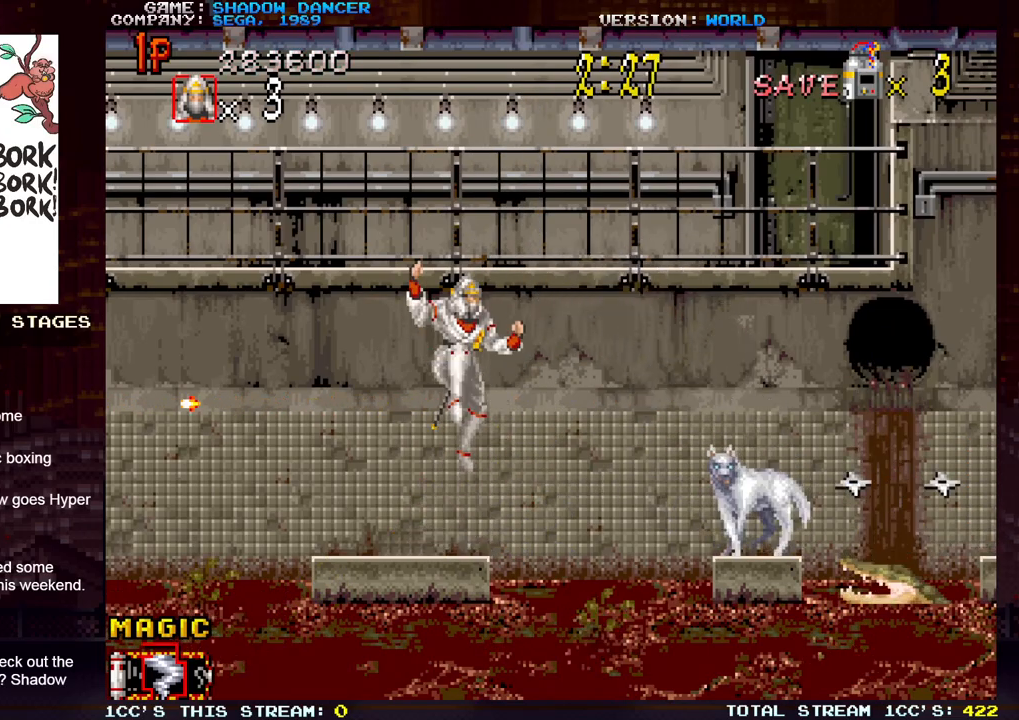
{"buttons": [], "left_stick": "right", "events": [[200, "left_stick", "center"], [483, "left_stick", "right"]]}
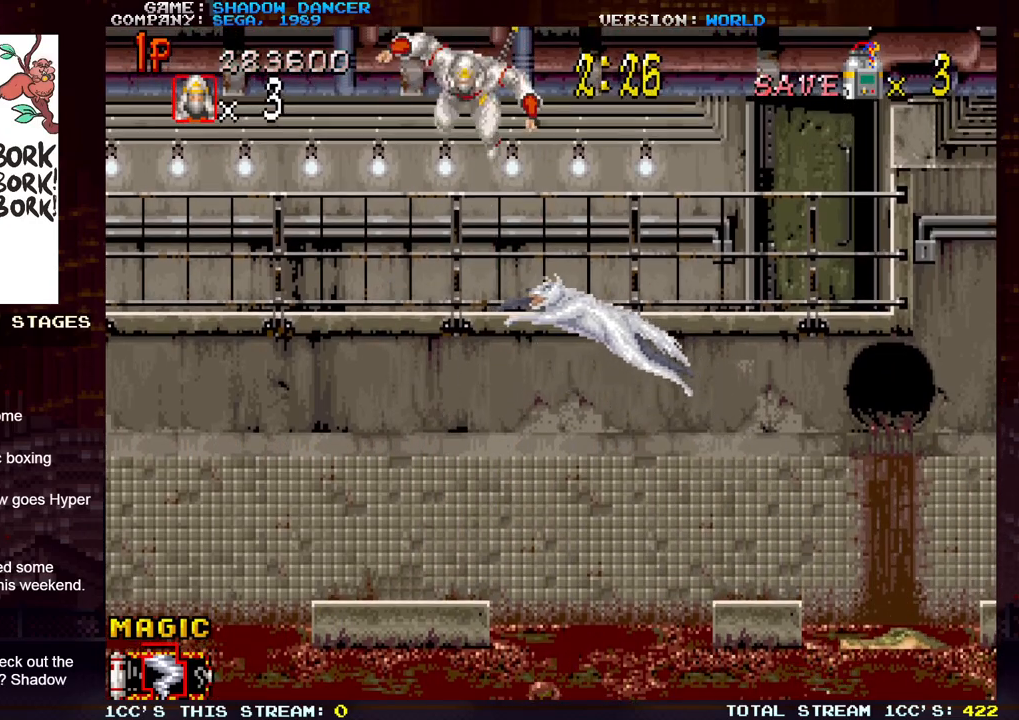
{"buttons": [], "left_stick": "right", "events": []}
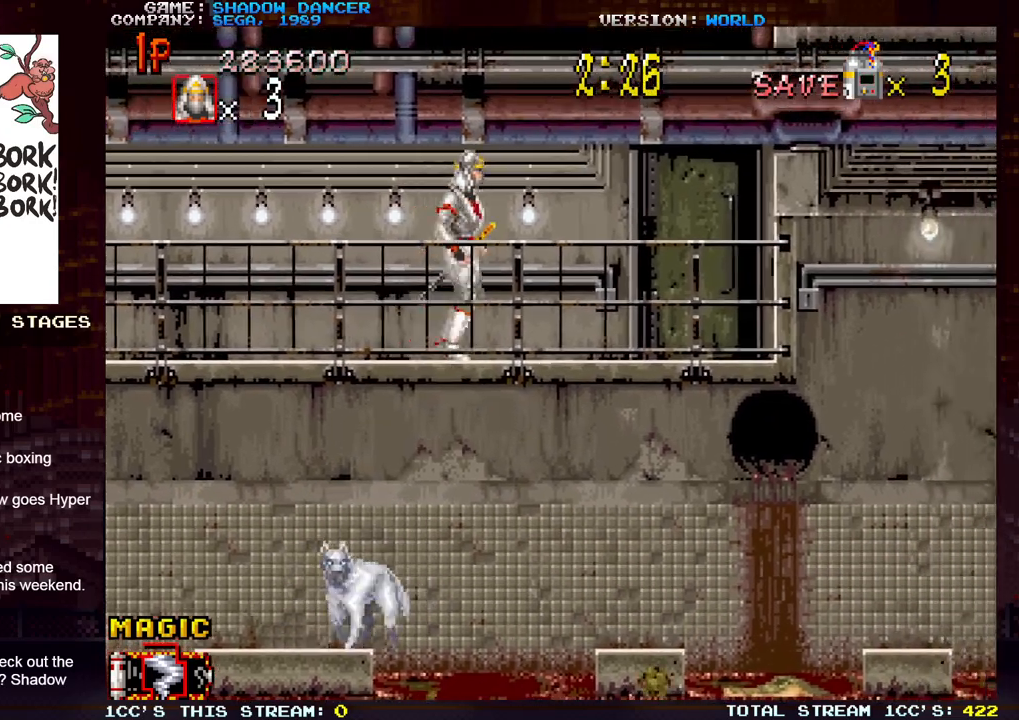
{"buttons": [], "left_stick": "right", "events": []}
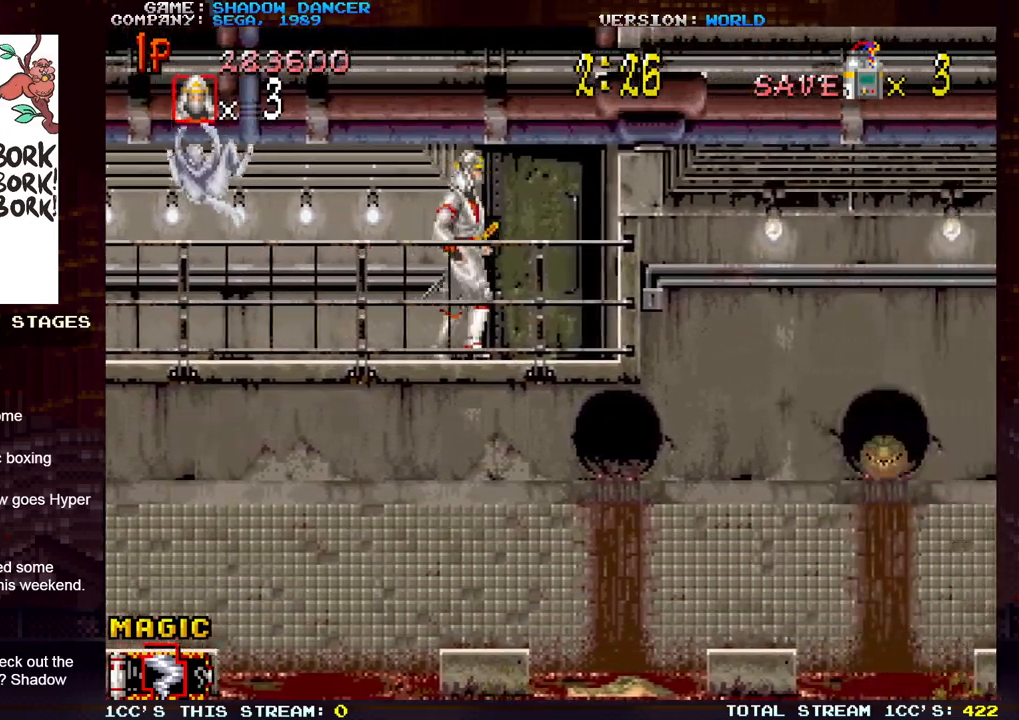
{"buttons": [], "left_stick": "down", "events": [[83, "left_stick", "center"], [133, "left_stick", "down"], [233, "TRIANGLE", "down"], [350, "TRIANGLE", "up"]]}
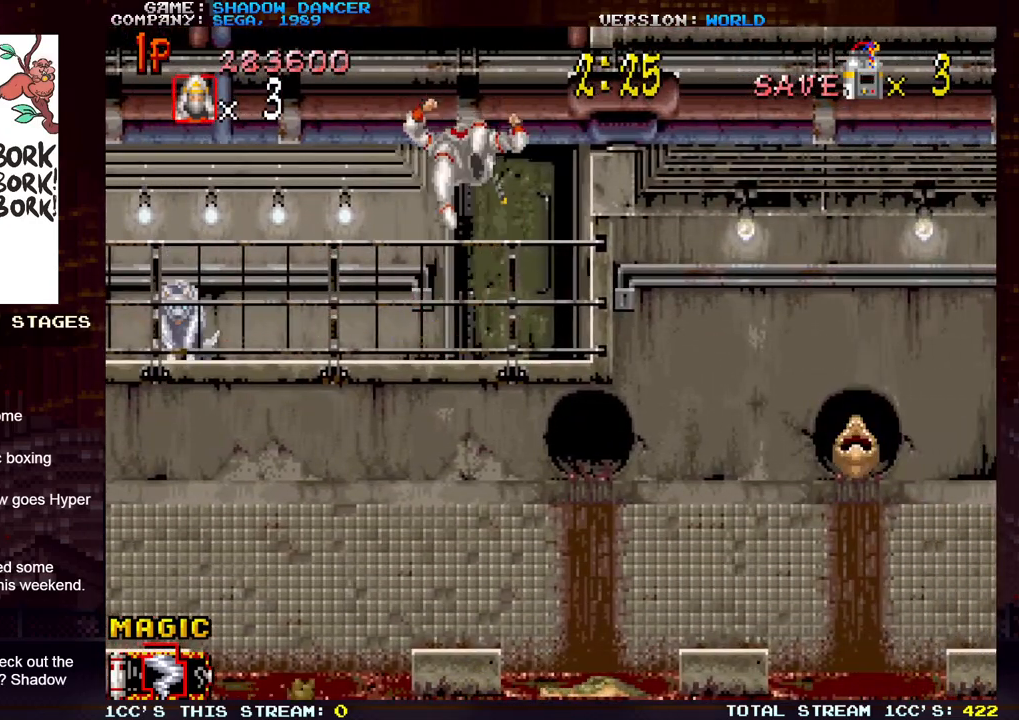
{"buttons": [], "left_stick": "right", "events": [[83, "left_stick", "center"], [383, "left_stick", "right"]]}
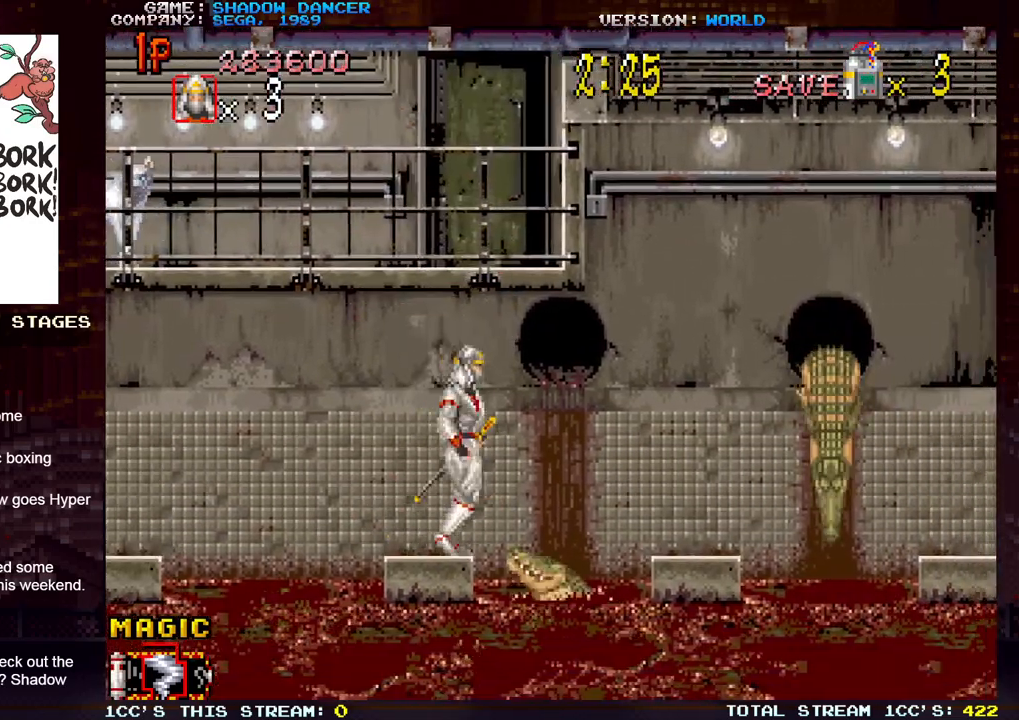
{"buttons": [], "left_stick": "right", "events": [[33, "TRIANGLE", "down"], [167, "TRIANGLE", "up"]]}
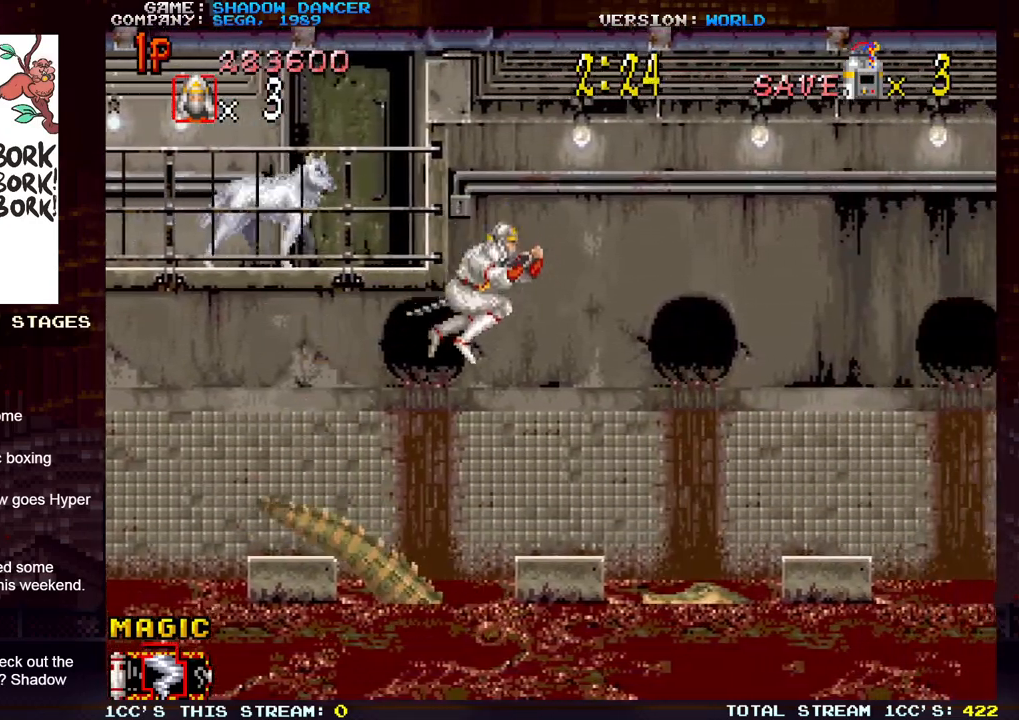
{"buttons": ["TRIANGLE"], "left_stick": "right", "events": [[450, "TRIANGLE", "down"]]}
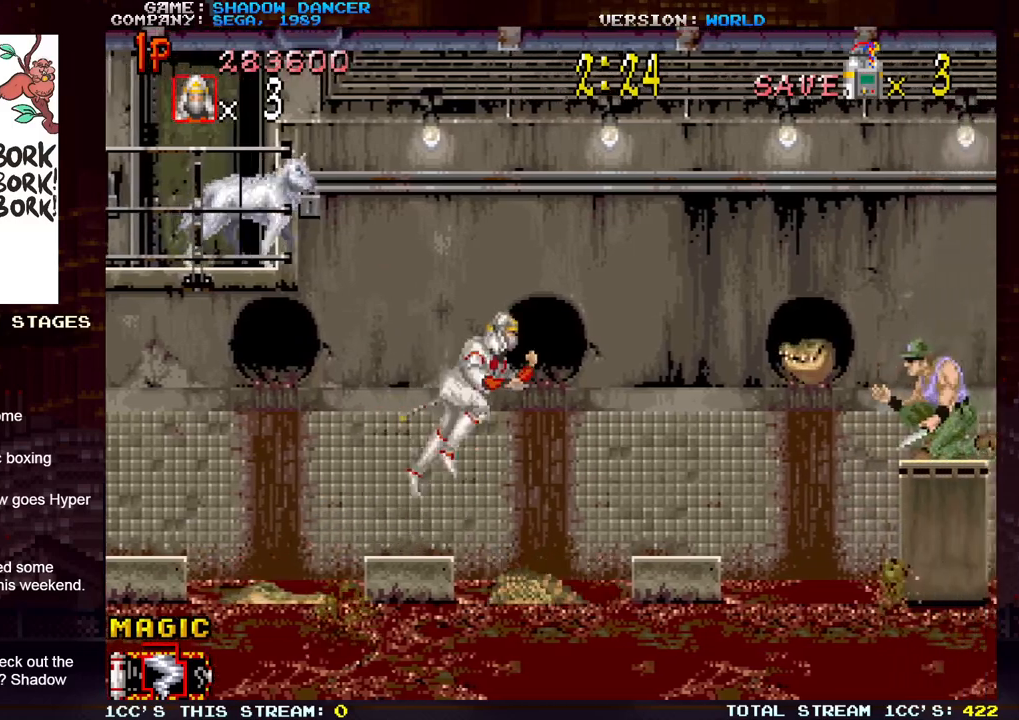
{"buttons": [], "left_stick": "right", "events": [[83, "TRIANGLE", "up"]]}
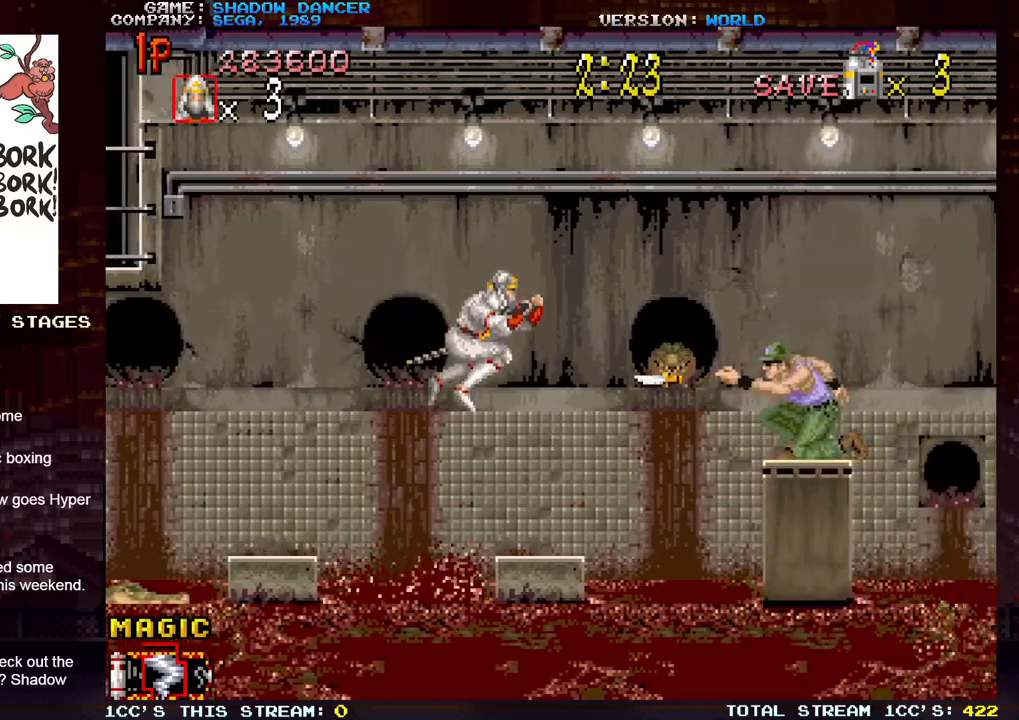
{"buttons": [], "left_stick": "down-right", "events": [[17, "SQUARE", "down"], [67, "SQUARE", "up"], [167, "left_stick", "down-right"], [267, "SQUARE", "down"], [333, "SQUARE", "up"]]}
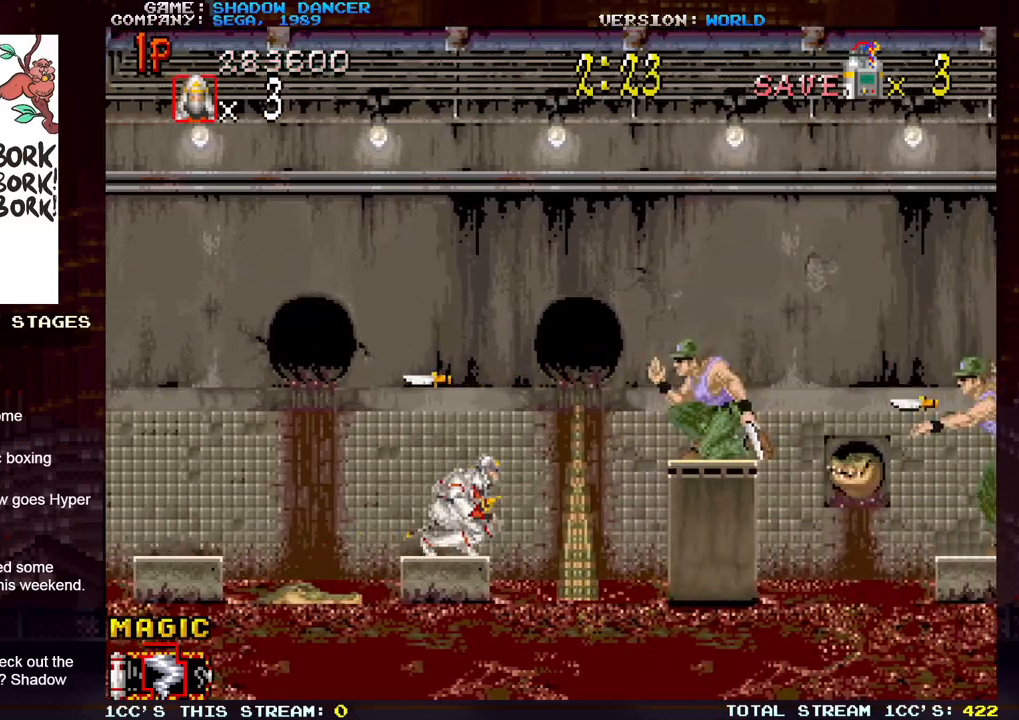
{"buttons": ["SQUARE"], "left_stick": "down-left", "events": [[33, "SQUARE", "down"], [100, "SQUARE", "up"], [167, "left_stick", "down-left"], [217, "SQUARE", "down"], [267, "SQUARE", "up"], [350, "SQUARE", "down"], [417, "SQUARE", "up"], [467, "SQUARE", "down"]]}
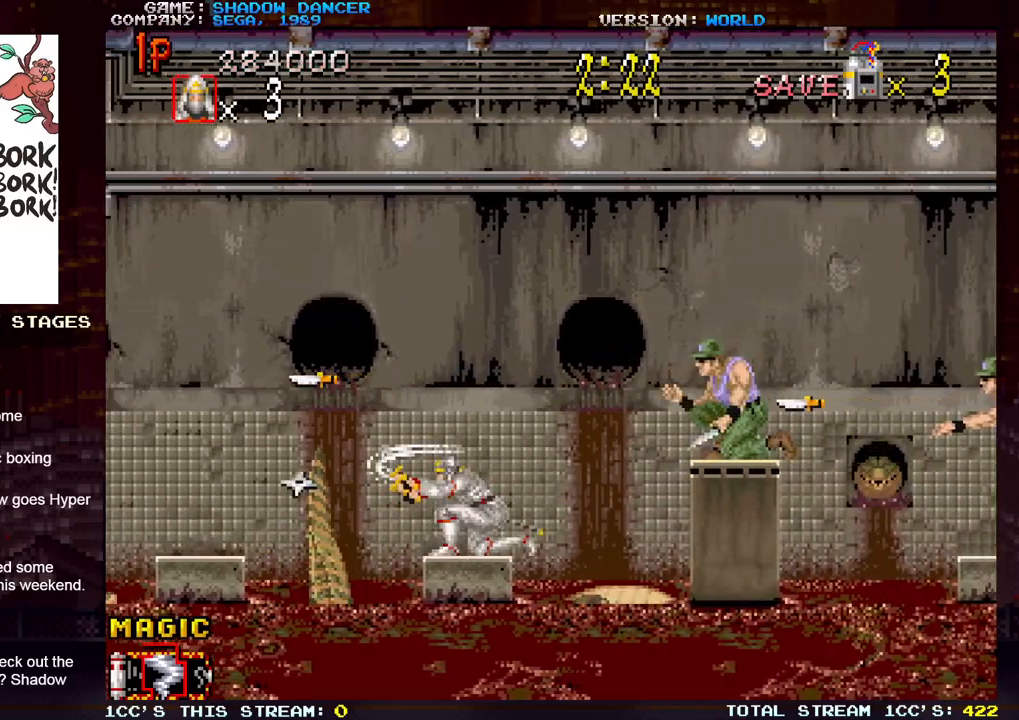
{"buttons": [], "left_stick": "down-right", "events": [[117, "SQUARE", "up"], [233, "SQUARE", "down"], [283, "SQUARE", "up"], [450, "left_stick", "down-right"]]}
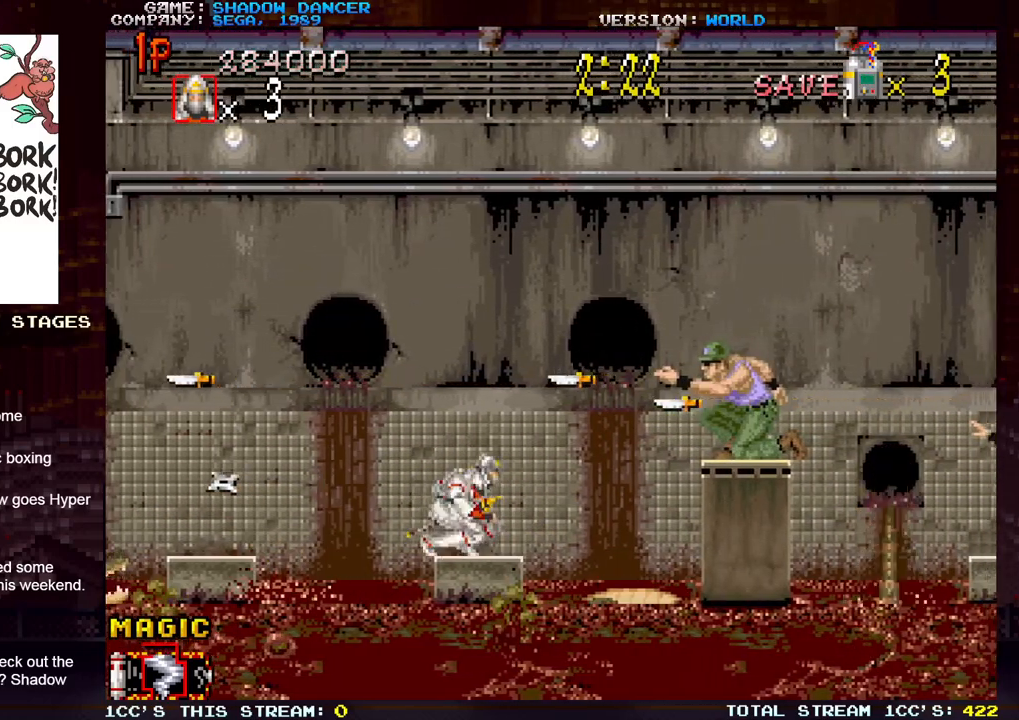
{"buttons": [], "left_stick": "down", "events": [[33, "SQUARE", "down"], [117, "SQUARE", "up"], [167, "left_stick", "down"], [200, "SQUARE", "down"], [283, "SQUARE", "up"]]}
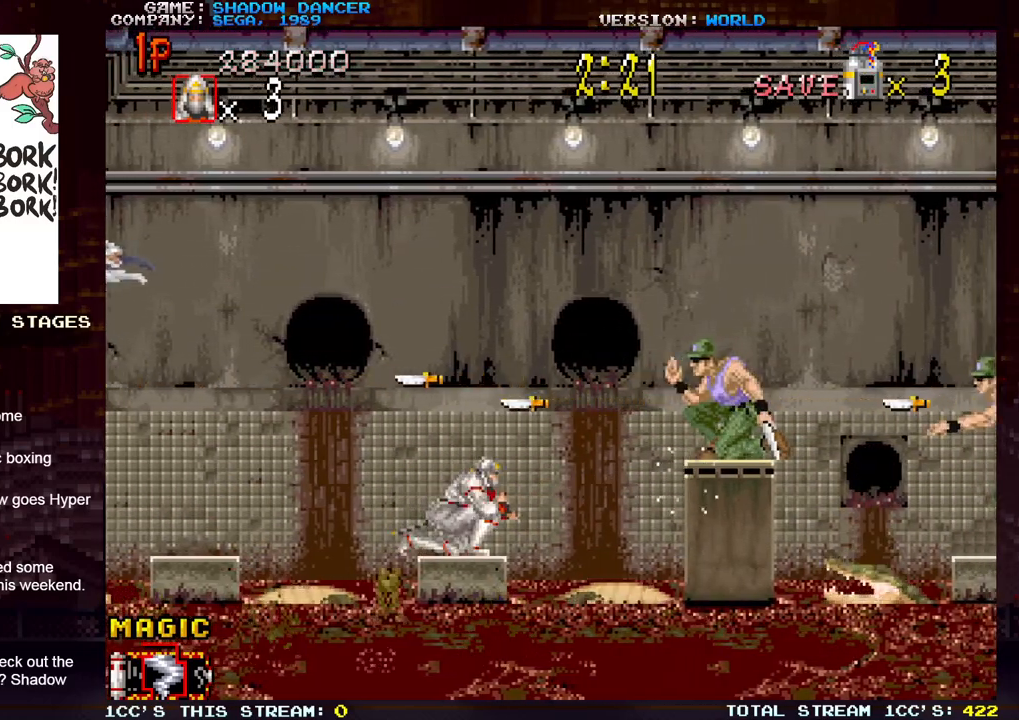
{"buttons": [], "left_stick": "down", "events": []}
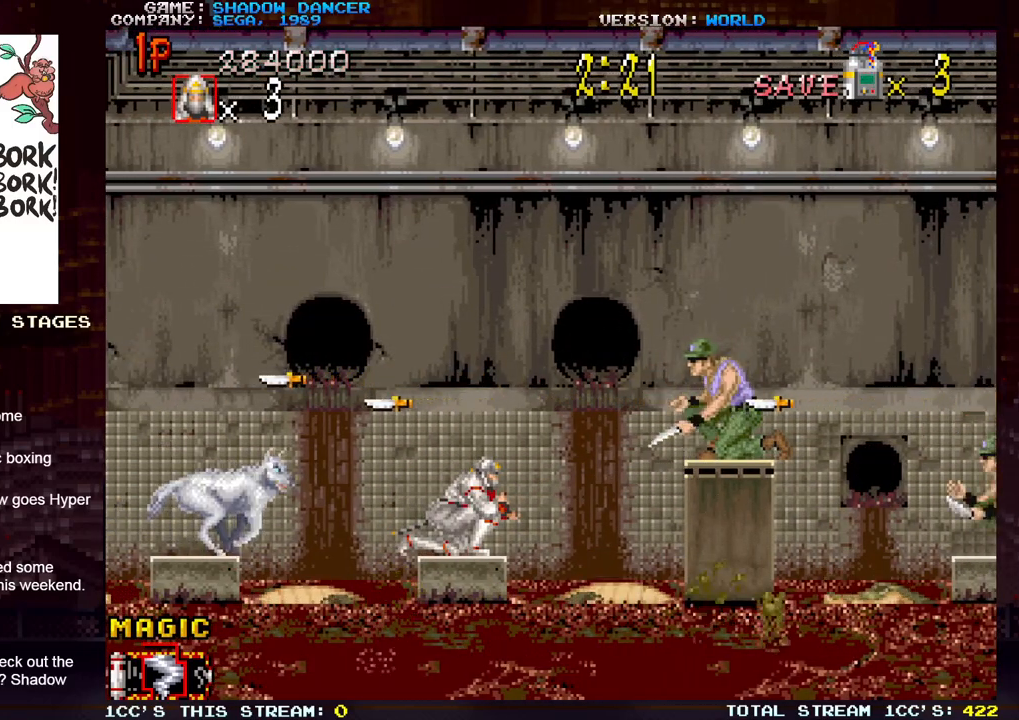
{"buttons": [], "left_stick": "down", "events": [[117, "left_stick", "center"], [150, "SQUARE", "down"], [200, "SQUARE", "up"], [300, "SQUARE", "down"], [383, "SQUARE", "up"], [417, "SQUARE", "down"], [433, "left_stick", "down"], [500, "SQUARE", "up"]]}
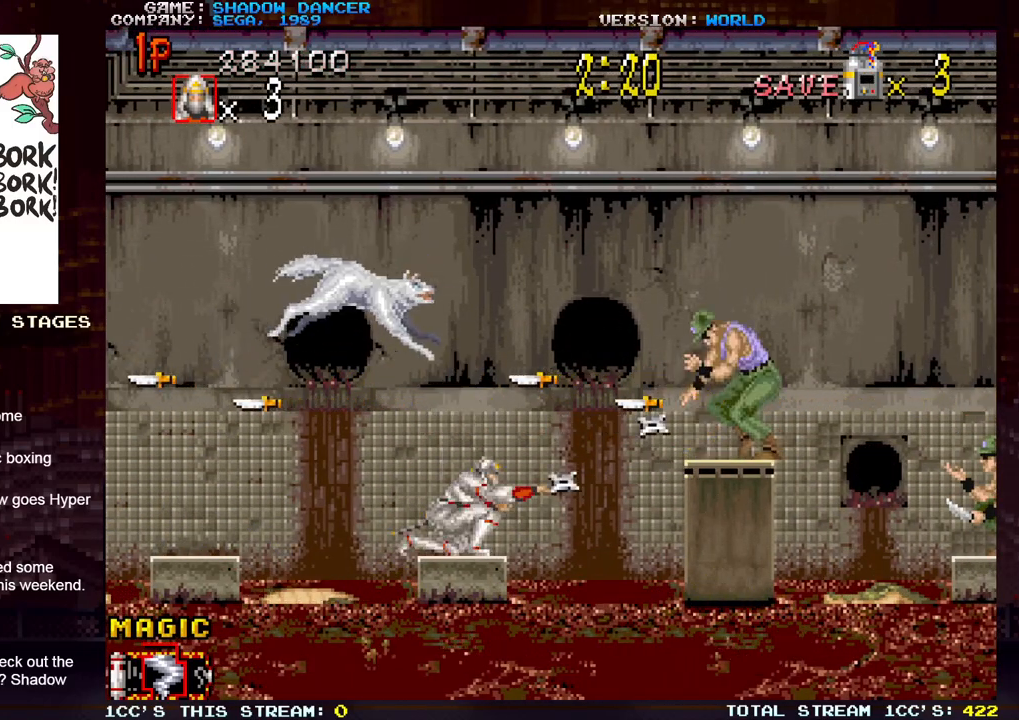
{"buttons": [], "left_stick": "down", "events": []}
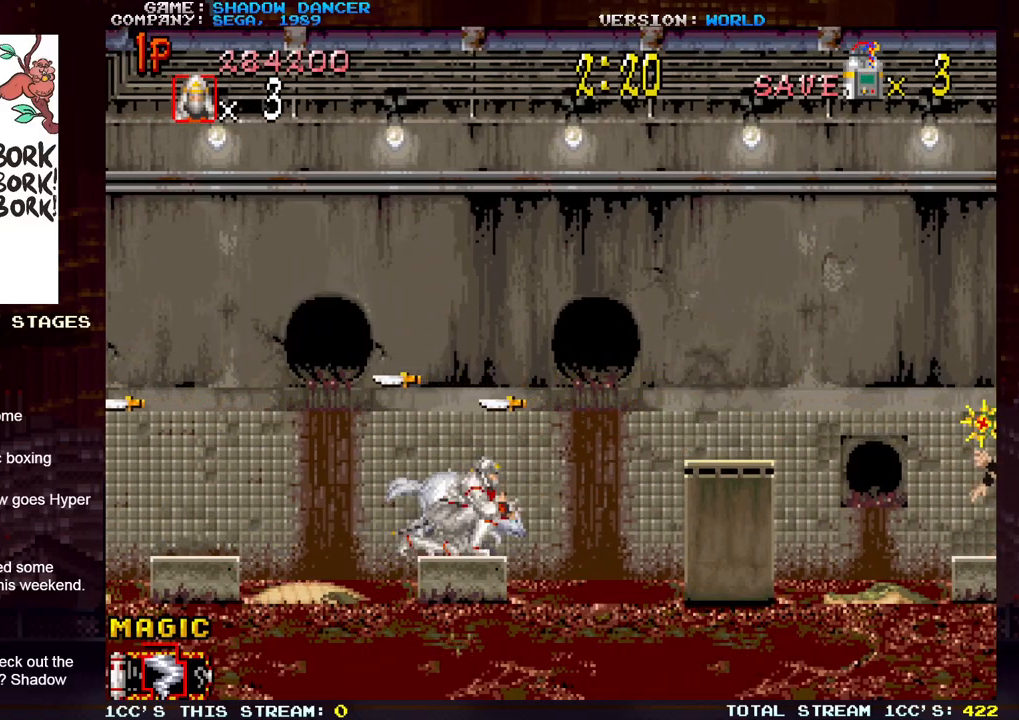
{"buttons": [], "left_stick": "down", "events": []}
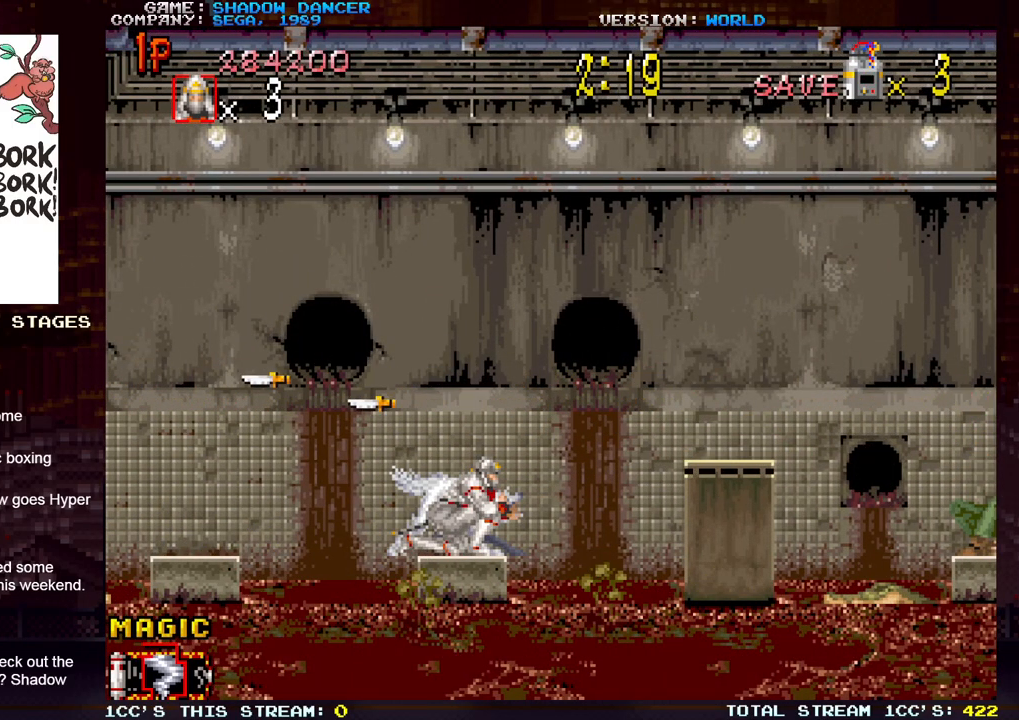
{"buttons": [], "left_stick": "down", "events": []}
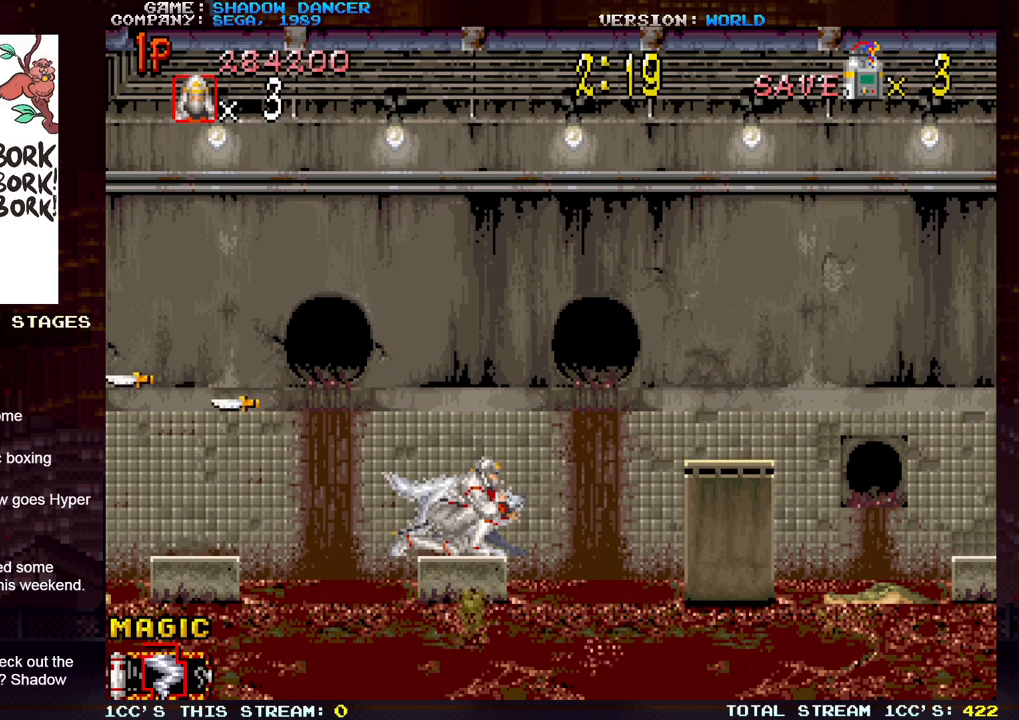
{"buttons": [], "left_stick": "center", "events": [[433, "left_stick", "center"]]}